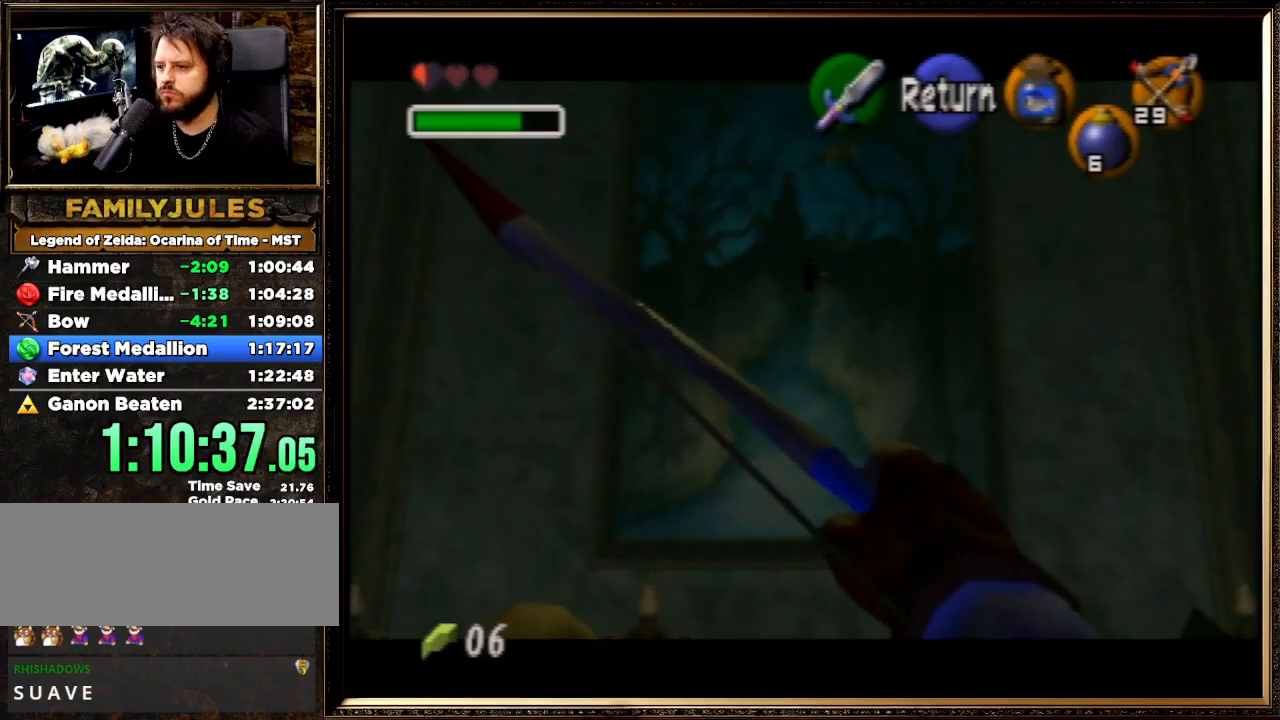
Gameplay with a controller (Nintendo layout); each line is a JSON object with the inputs held at the frame after it. "events" lists button and stick changes between this image and that frame as [ms after this image, input, new state], when the widget could be followed in between. Not read: L1 L3 R3.
{"buttons": [], "left_stick": "down", "events": [[467, "left_stick", "down"]]}
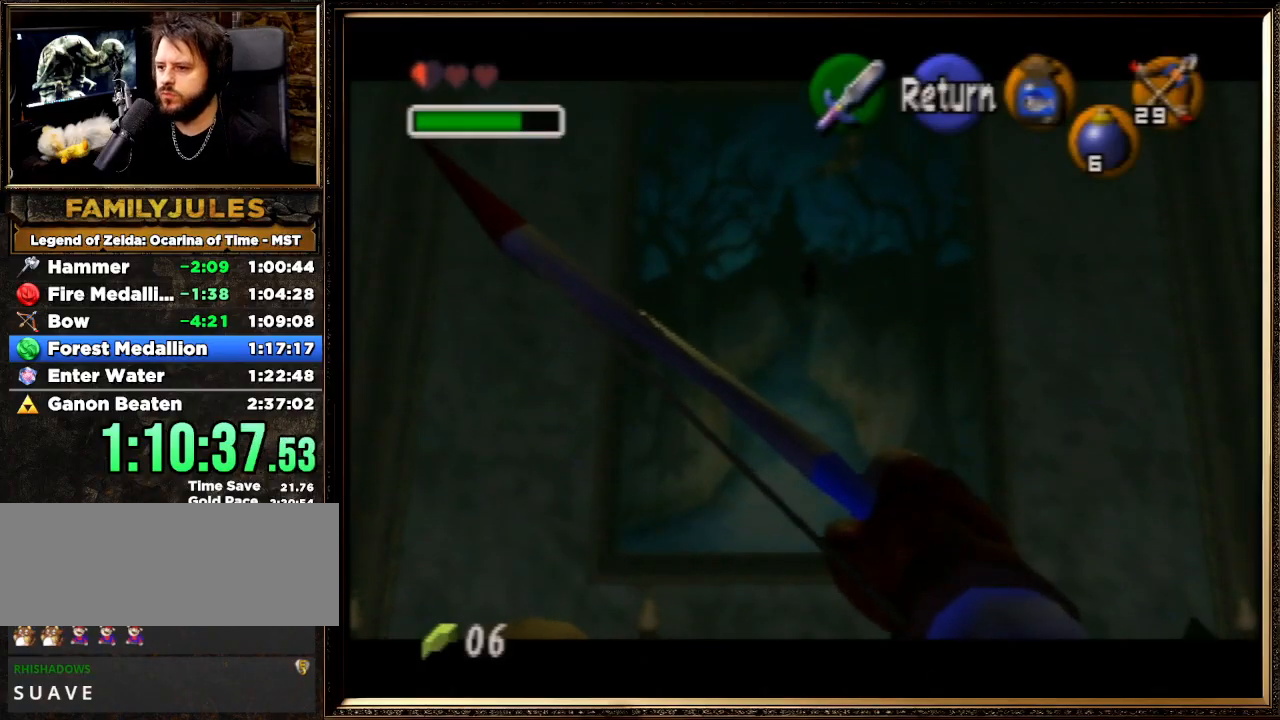
{"buttons": [], "left_stick": "down", "events": []}
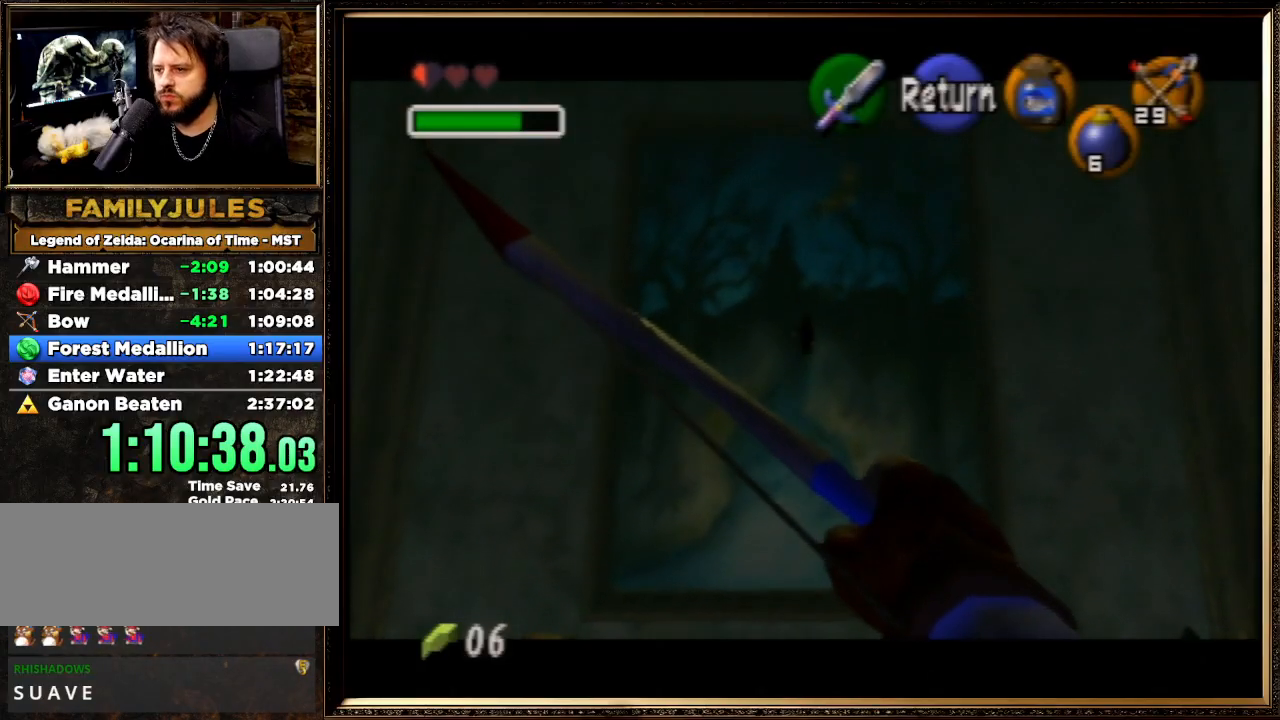
{"buttons": [], "left_stick": "center", "events": [[67, "left_stick", "center"], [167, "left_stick", "right"], [367, "left_stick", "center"]]}
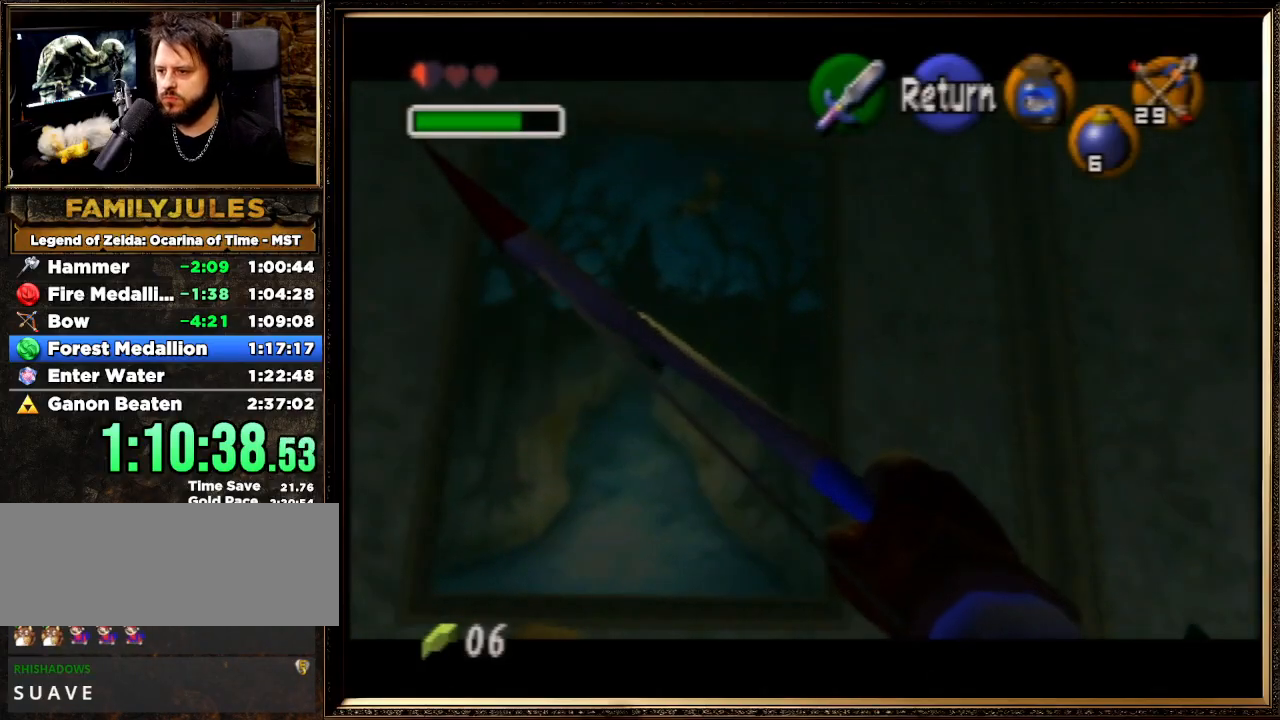
{"buttons": [], "left_stick": "center", "events": [[267, "left_stick", "right"], [500, "left_stick", "center"]]}
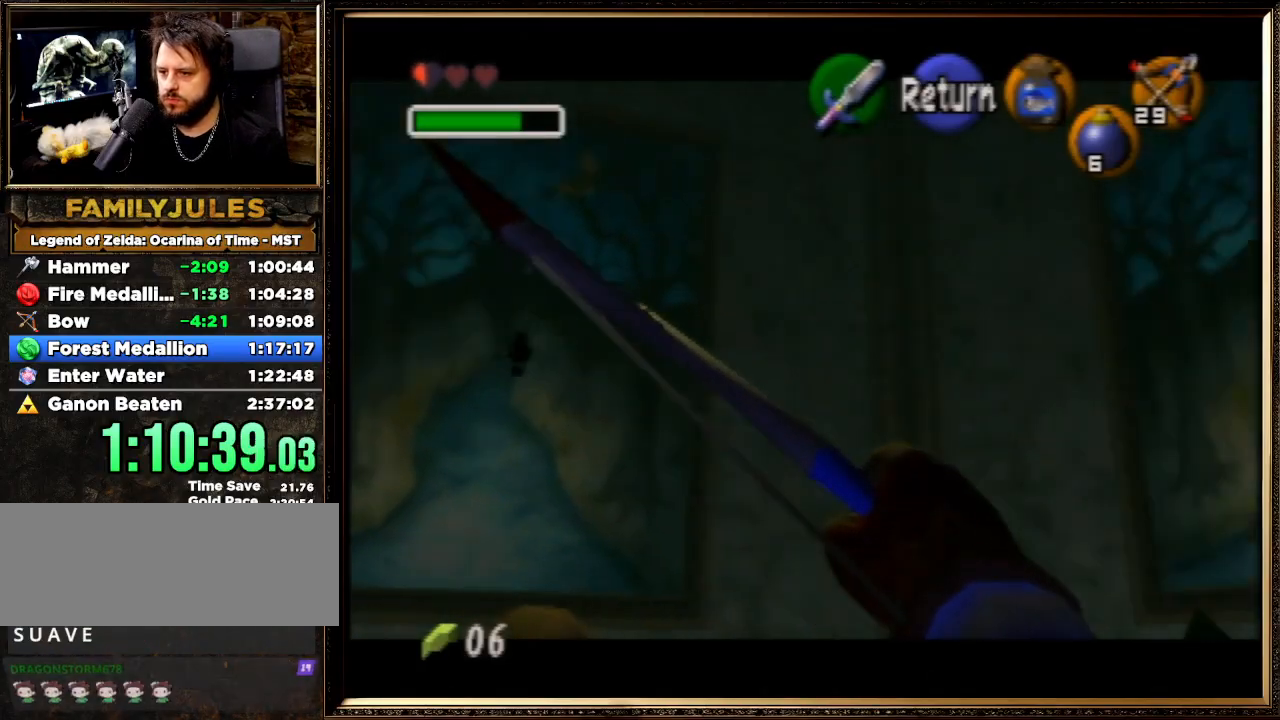
{"buttons": [], "left_stick": "center", "events": []}
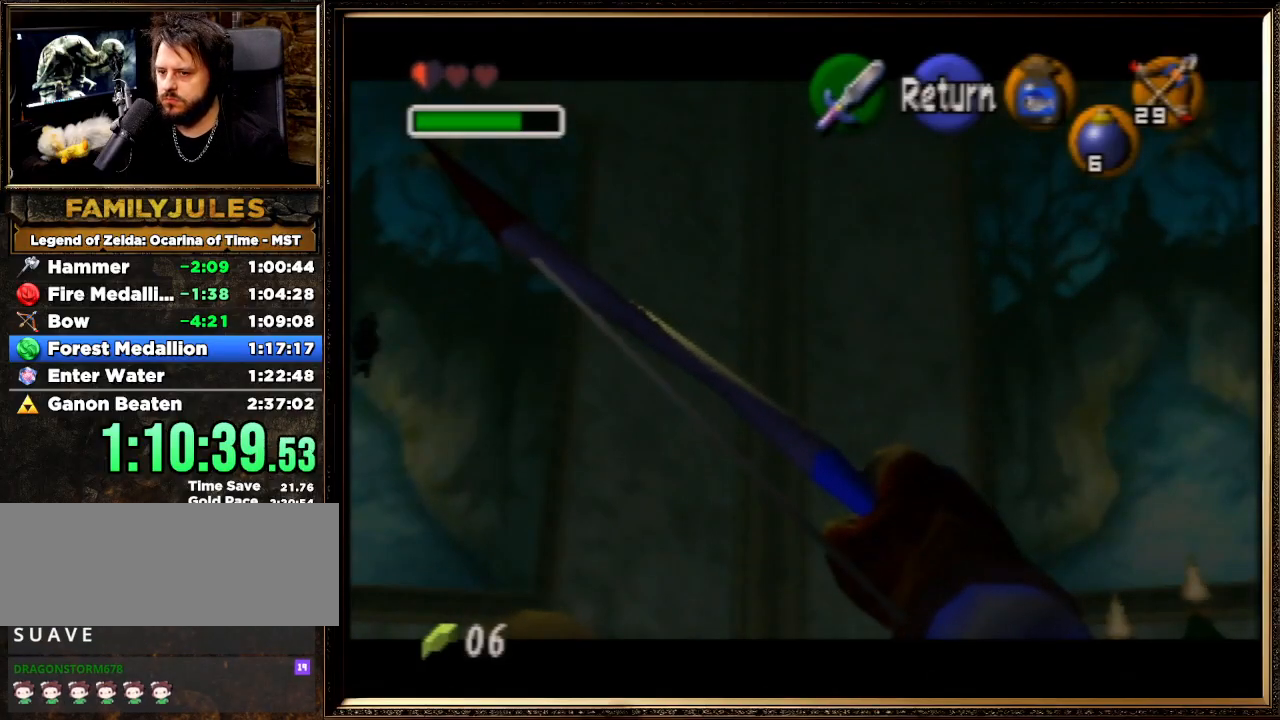
{"buttons": [], "left_stick": "right", "events": [[100, "left_stick", "right"]]}
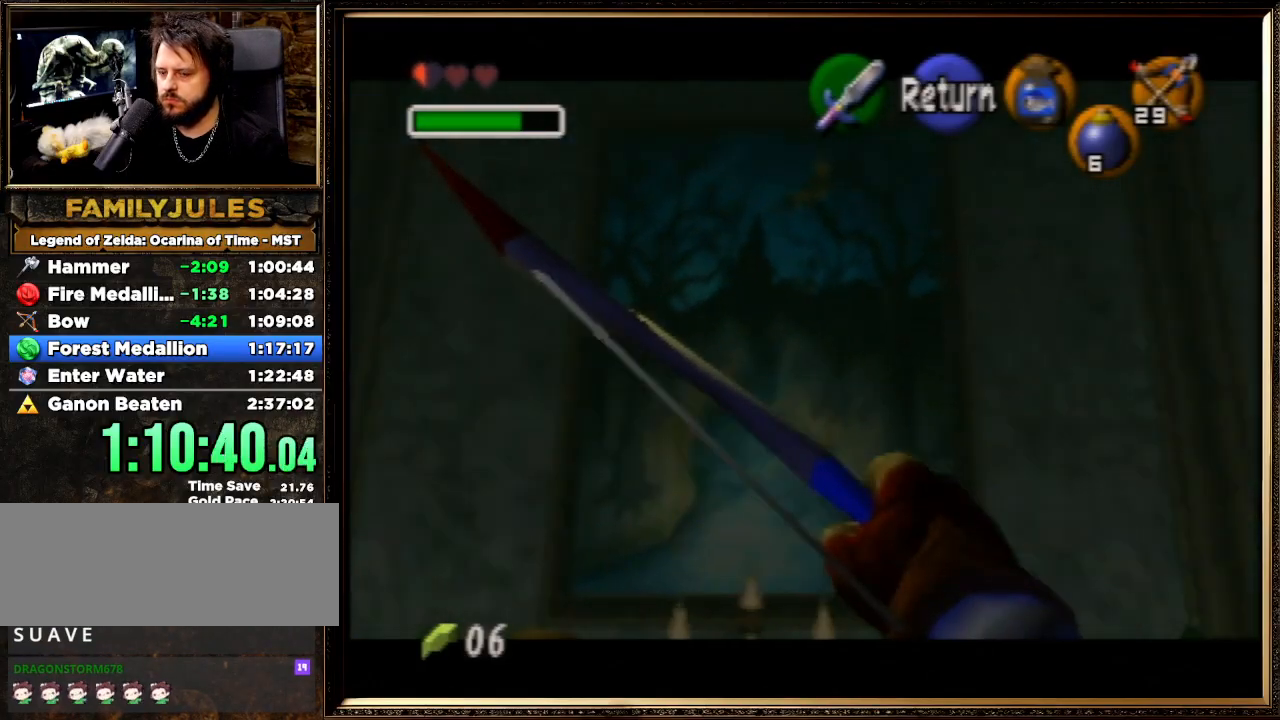
{"buttons": [], "left_stick": "right", "events": []}
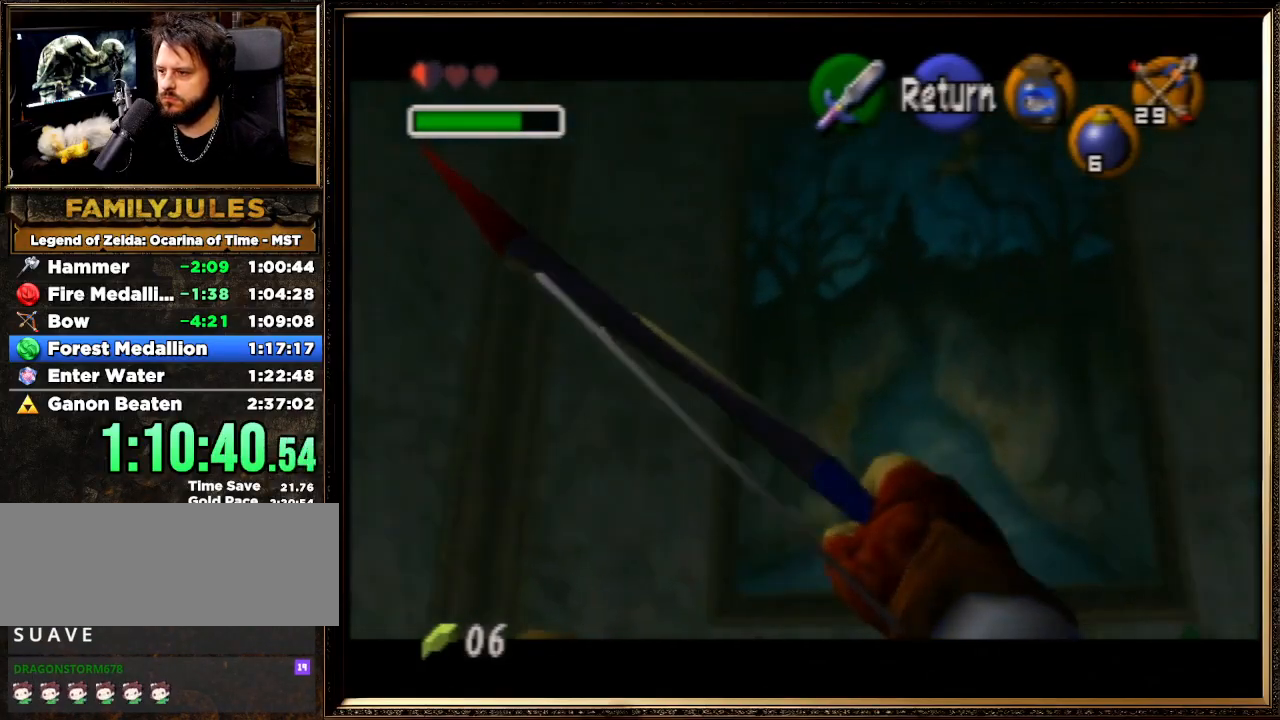
{"buttons": [], "left_stick": "right", "events": []}
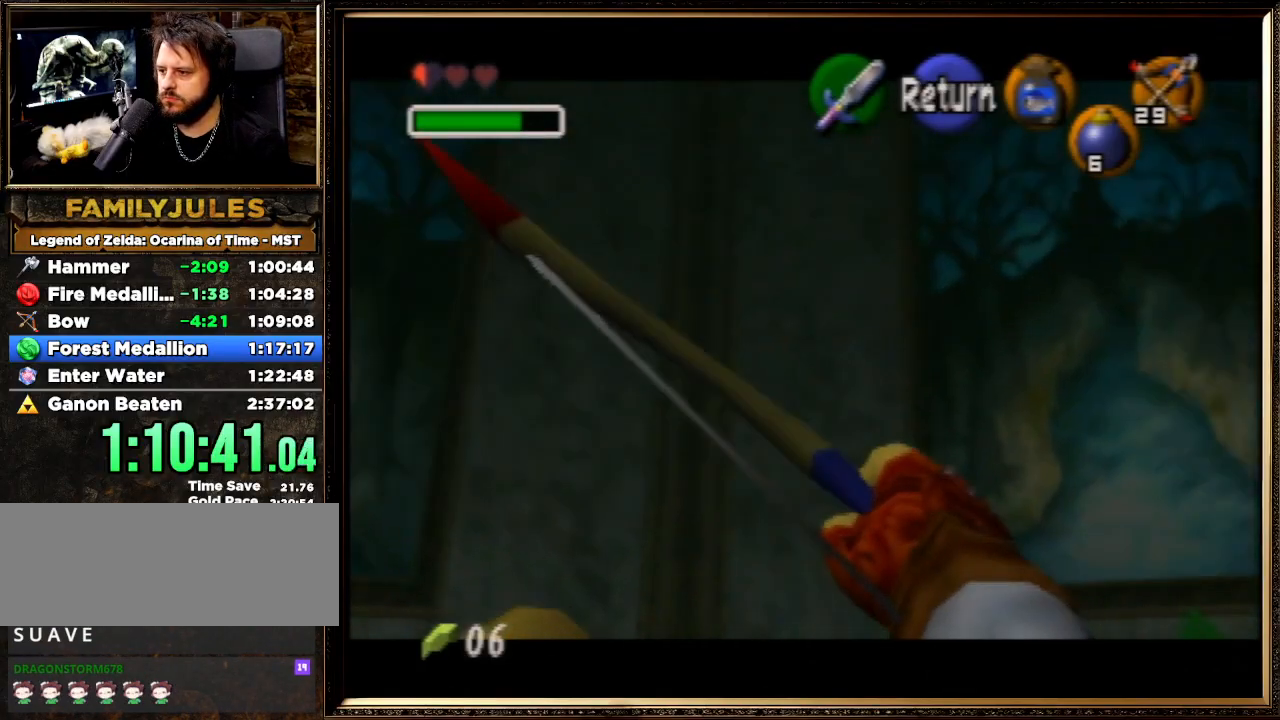
{"buttons": [], "left_stick": "right", "events": []}
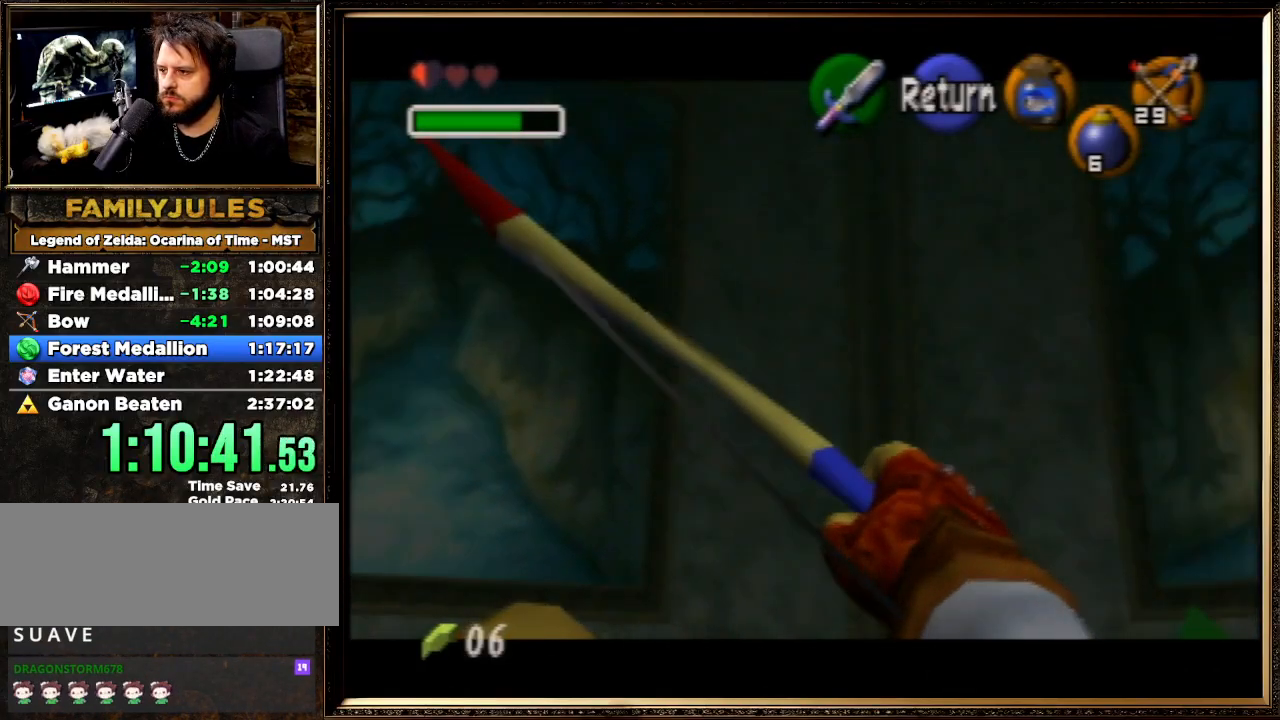
{"buttons": ["C_RIGHT"], "left_stick": "left", "events": [[333, "C_RIGHT", "down"], [367, "left_stick", "left"]]}
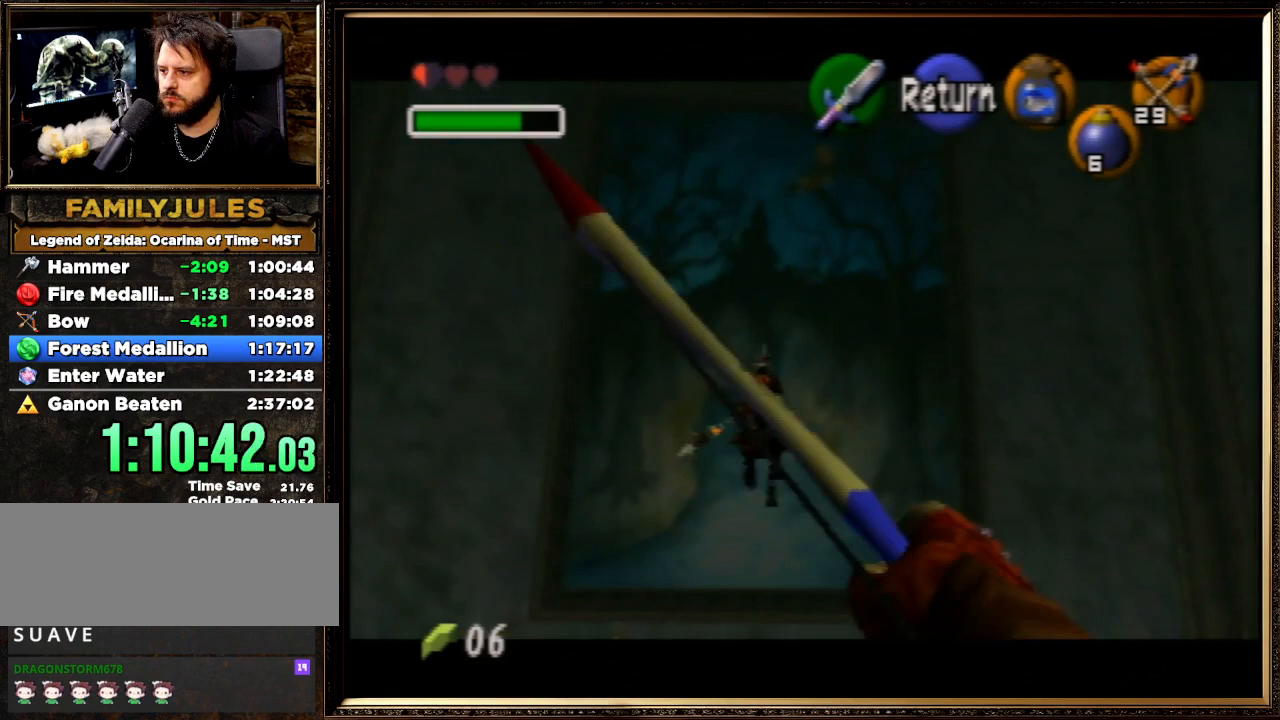
{"buttons": ["C_RIGHT"], "left_stick": "center", "events": [[33, "left_stick", "center"]]}
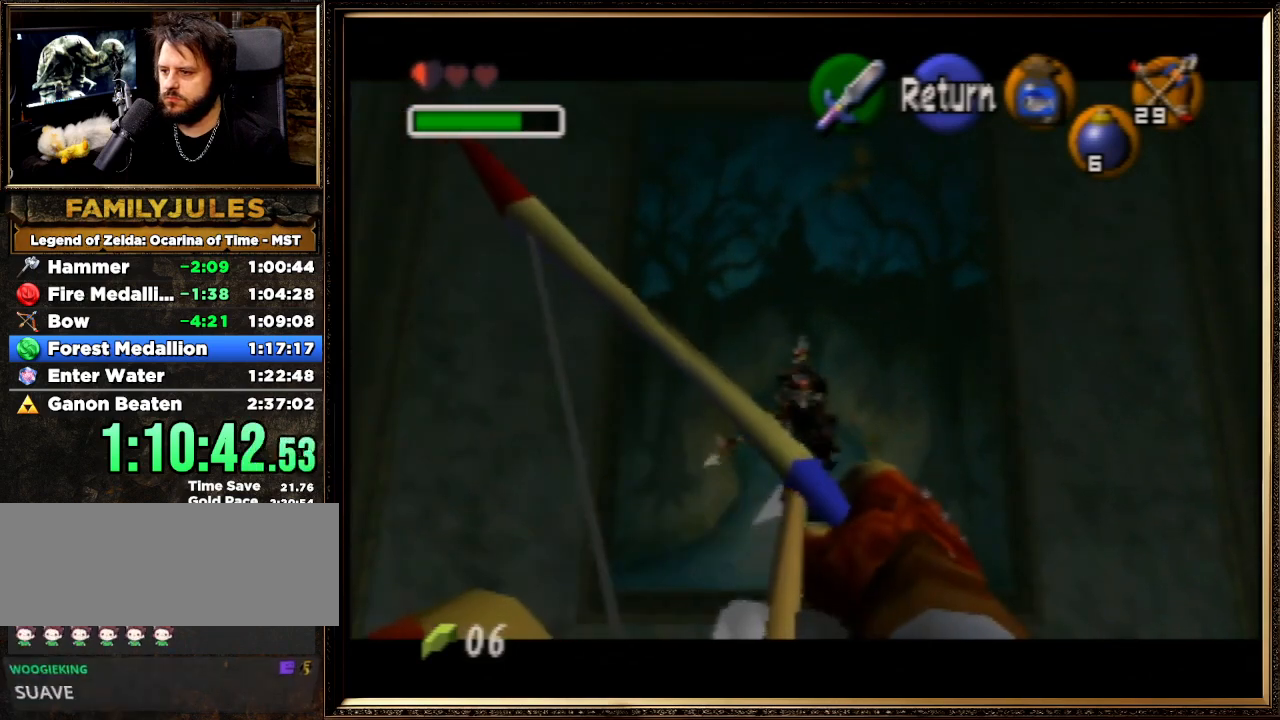
{"buttons": ["C_RIGHT"], "left_stick": "center", "events": []}
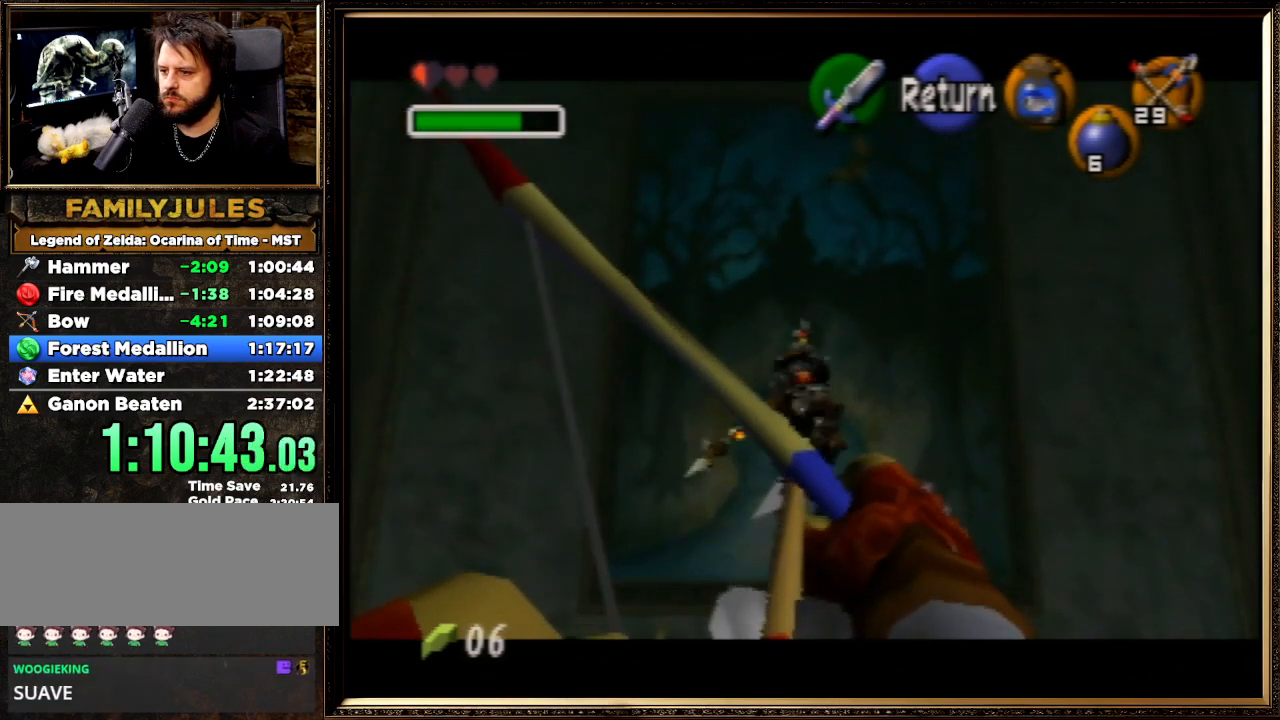
{"buttons": [], "left_stick": "center", "events": [[33, "C_RIGHT", "up"]]}